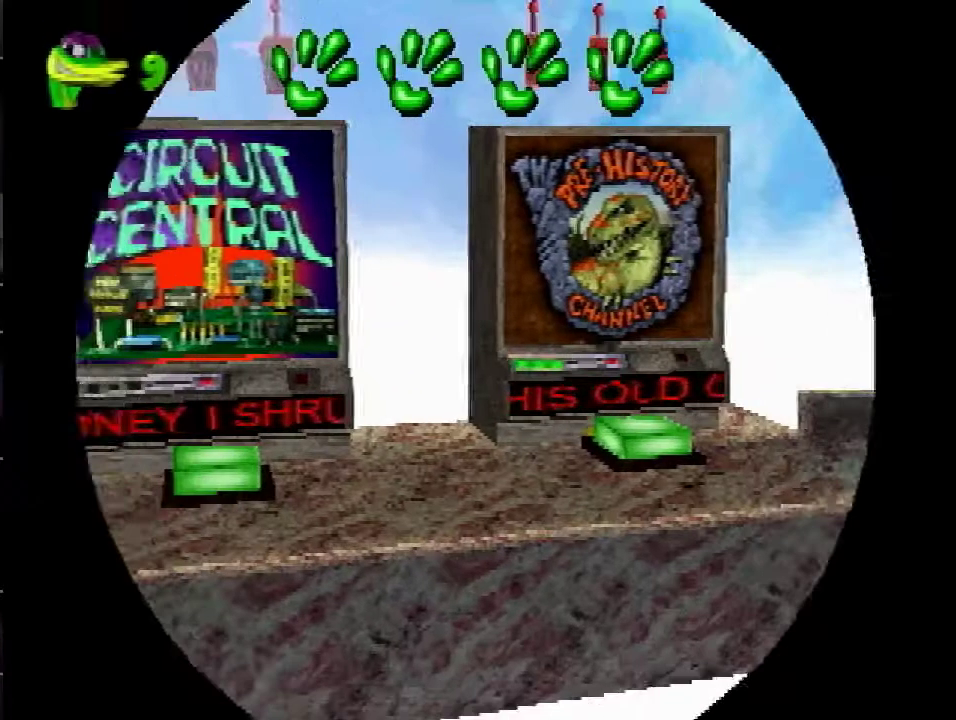
Gameplay with a controller (PlayStation layout); each line is a JSON object with the inputs held at the frame after it. "events" lists button and stick changes between this image and that frame as [ms after this image, input, new state], when the widget could be followed in between. Not read: L3 R3.
{"buttons": ["DPAD_LEFT"], "events": [[17, "DPAD_LEFT", "down"]]}
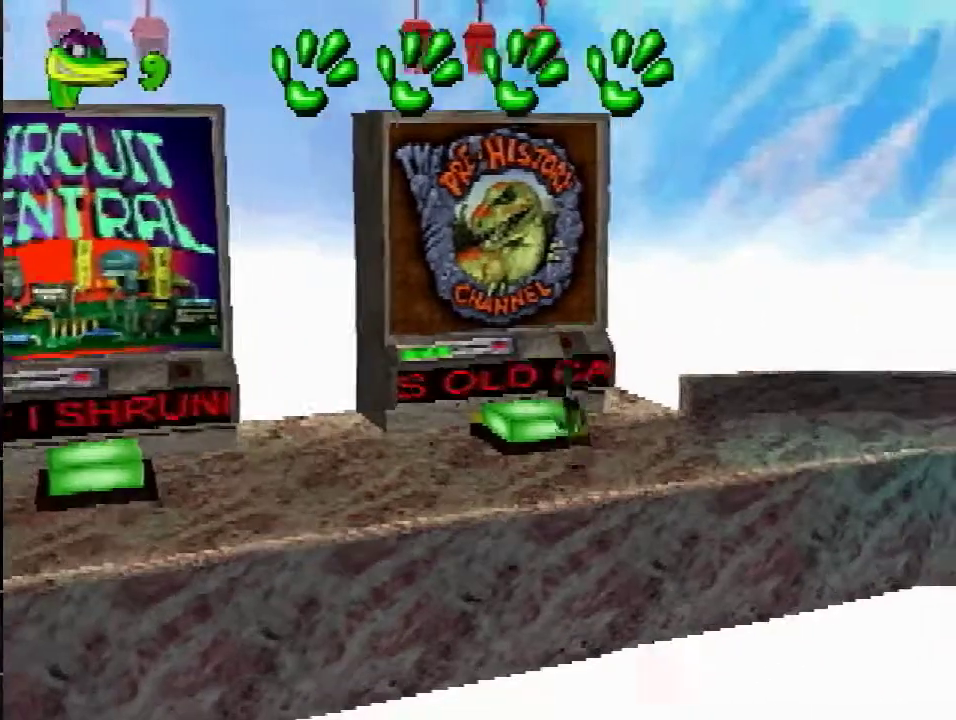
{"buttons": ["DPAD_LEFT"], "events": []}
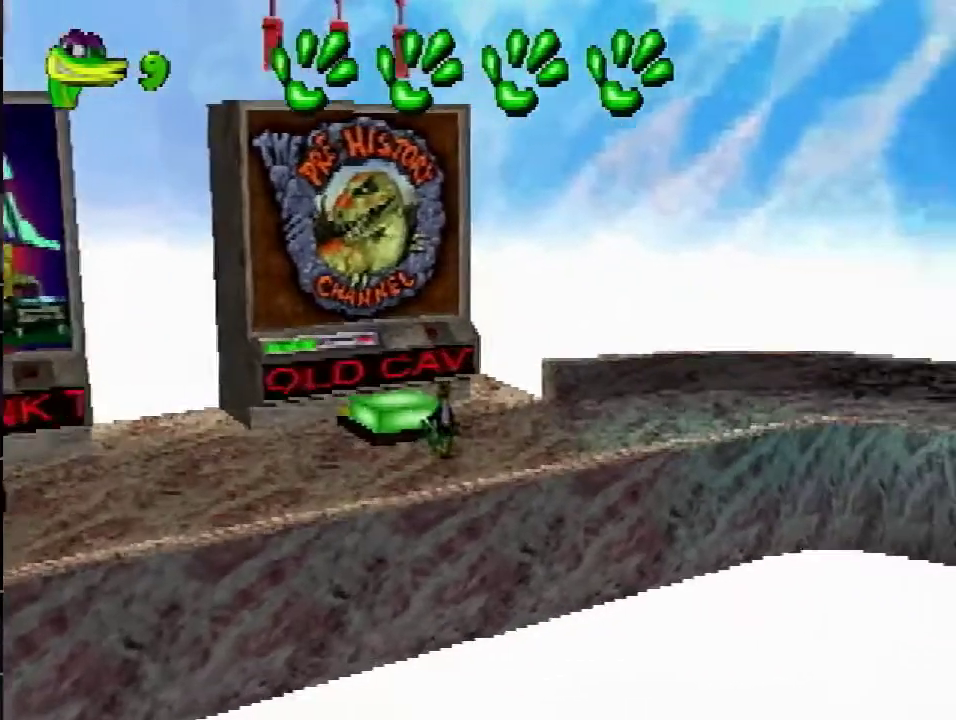
{"buttons": ["TRIANGLE", "DPAD_LEFT"], "events": [[267, "TRIANGLE", "down"], [301, "TRIANGLE", "up"], [334, "TRIANGLE", "down"], [351, "TRIANGLE", "up"], [434, "TRIANGLE", "down"], [451, "TRIANGLE", "up"], [484, "TRIANGLE", "down"]]}
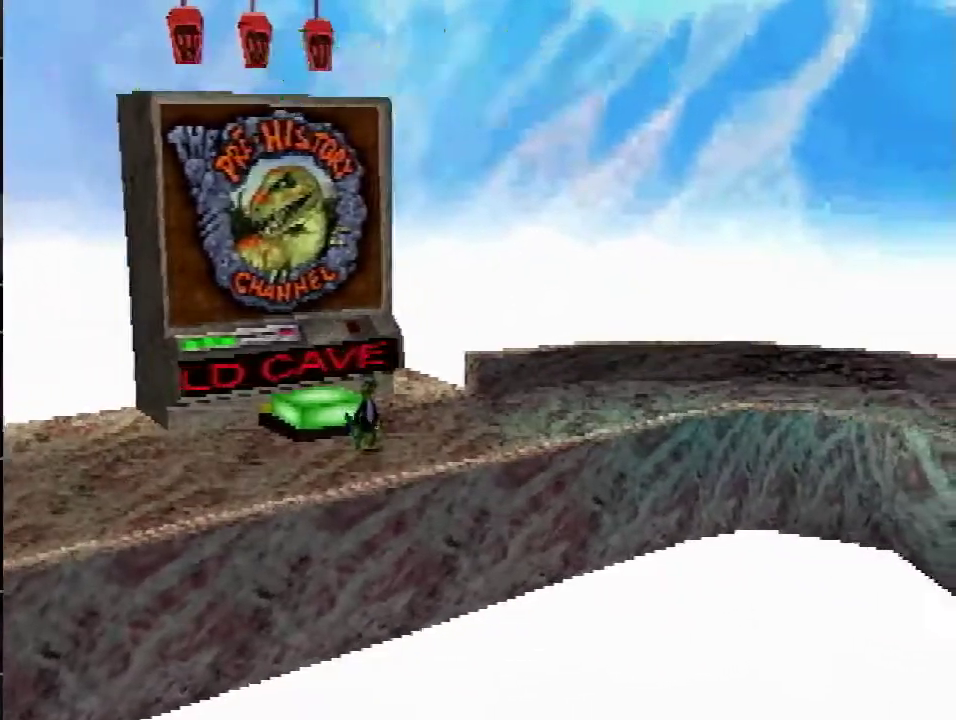
{"buttons": [], "events": [[16, "TRIANGLE", "up"], [50, "TRIANGLE", "down"], [167, "TRIANGLE", "up"], [417, "DPAD_LEFT", "up"]]}
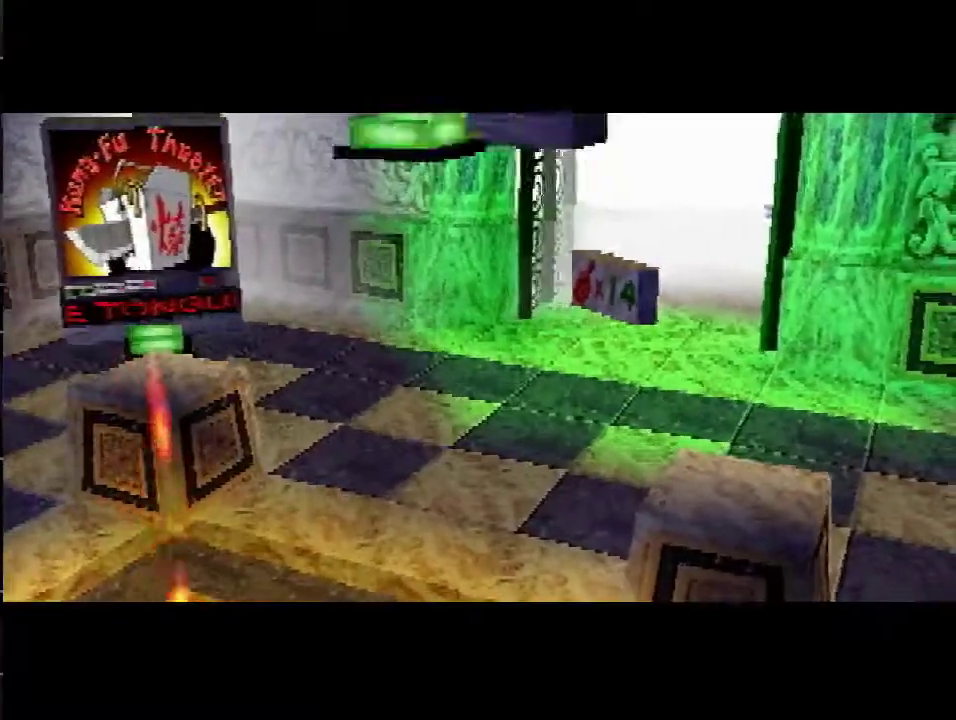
{"buttons": [], "events": []}
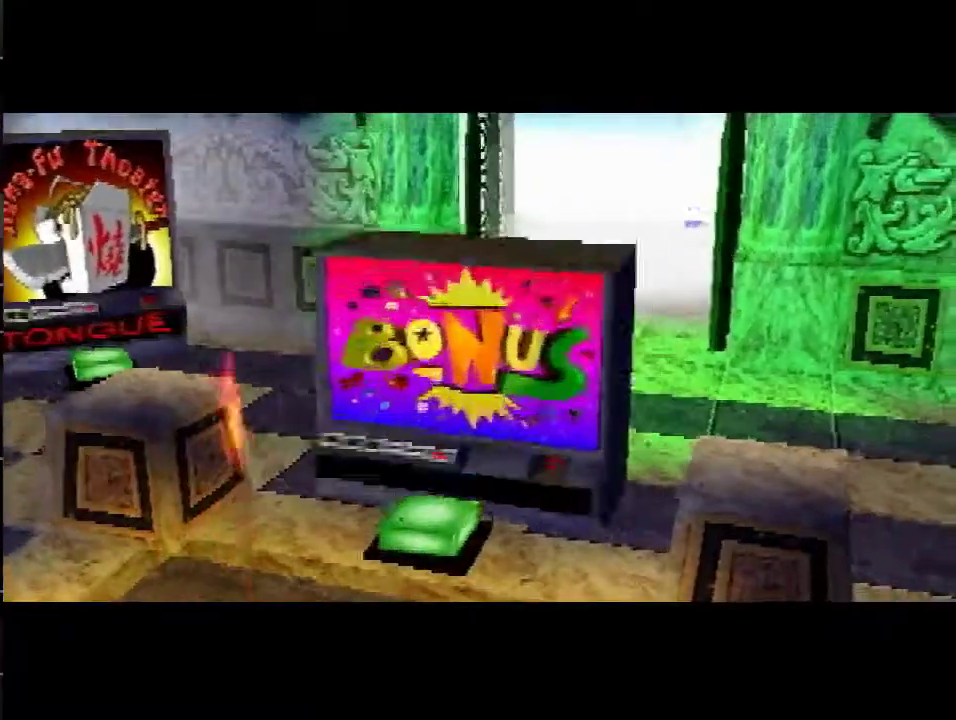
{"buttons": [], "events": []}
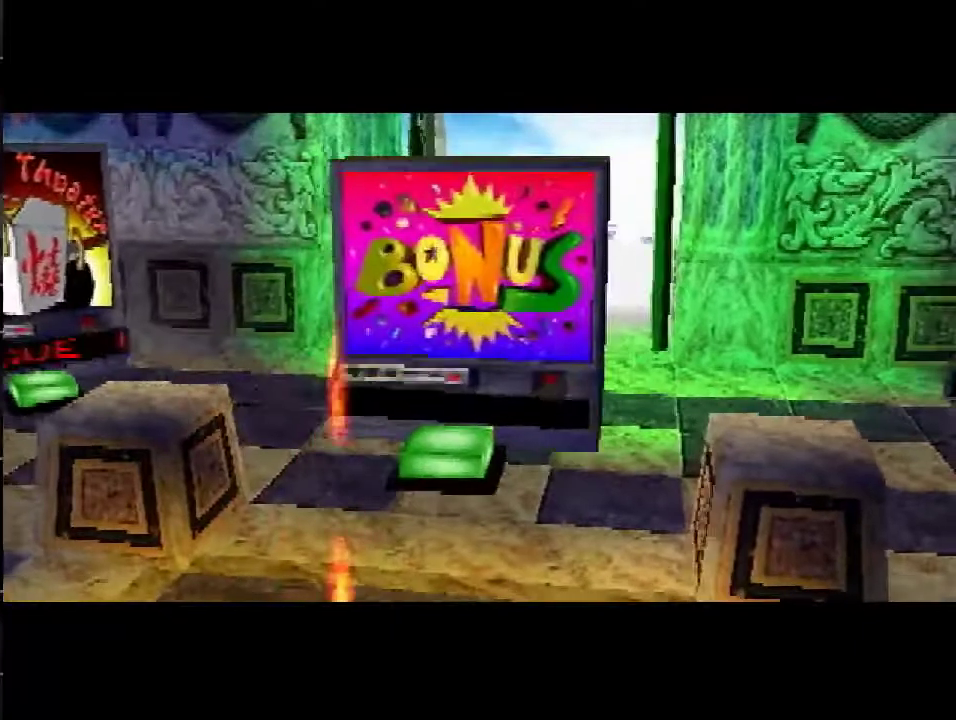
{"buttons": [], "events": []}
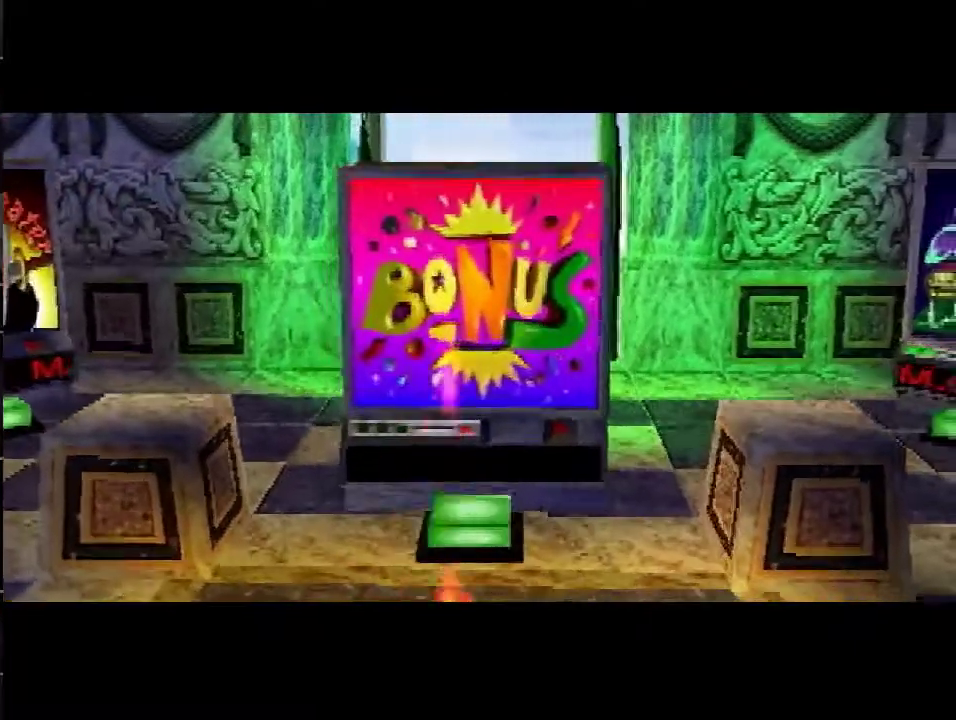
{"buttons": [], "events": []}
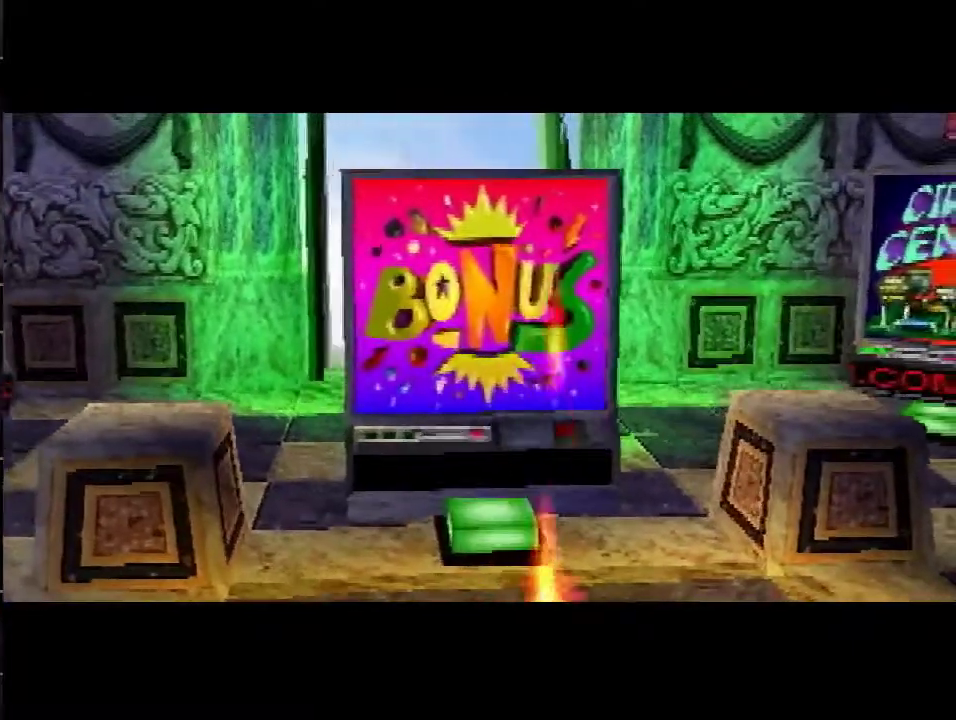
{"buttons": [], "events": []}
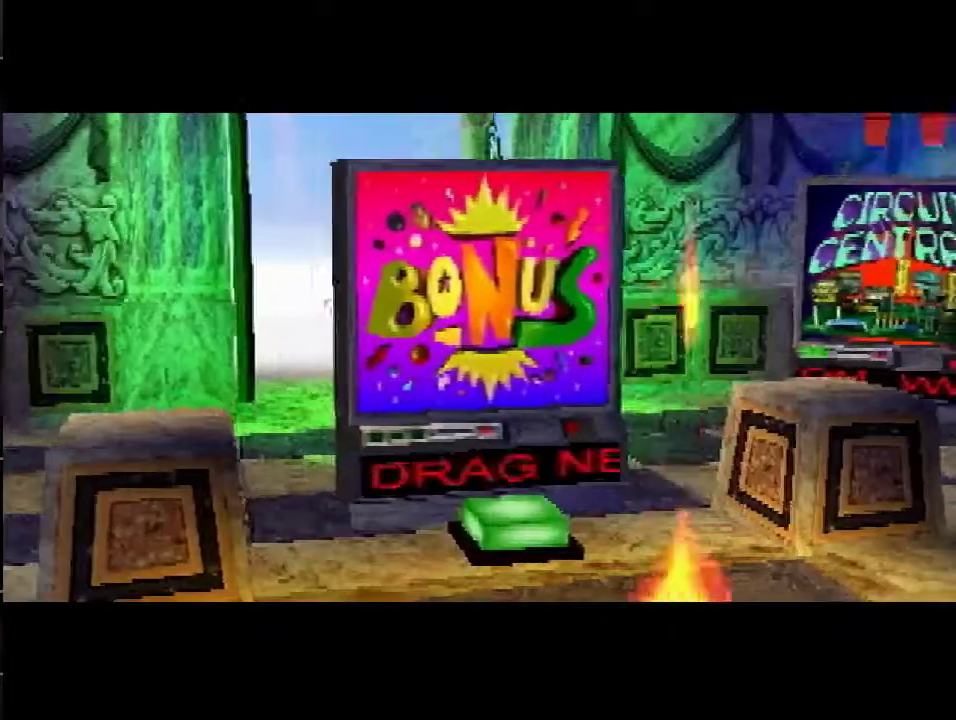
{"buttons": [], "events": []}
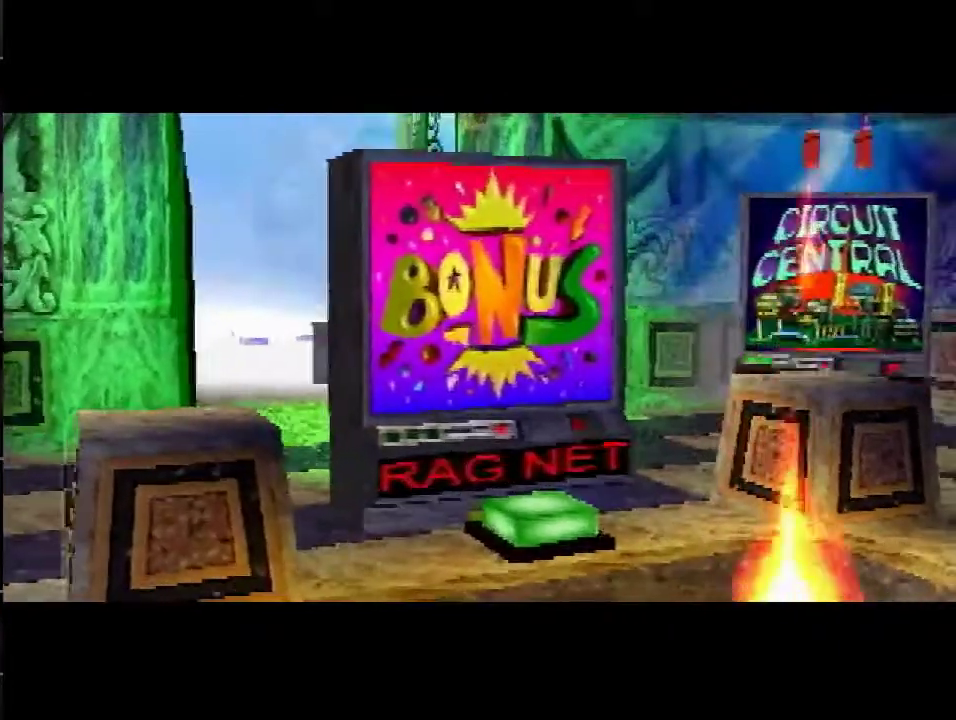
{"buttons": [], "events": []}
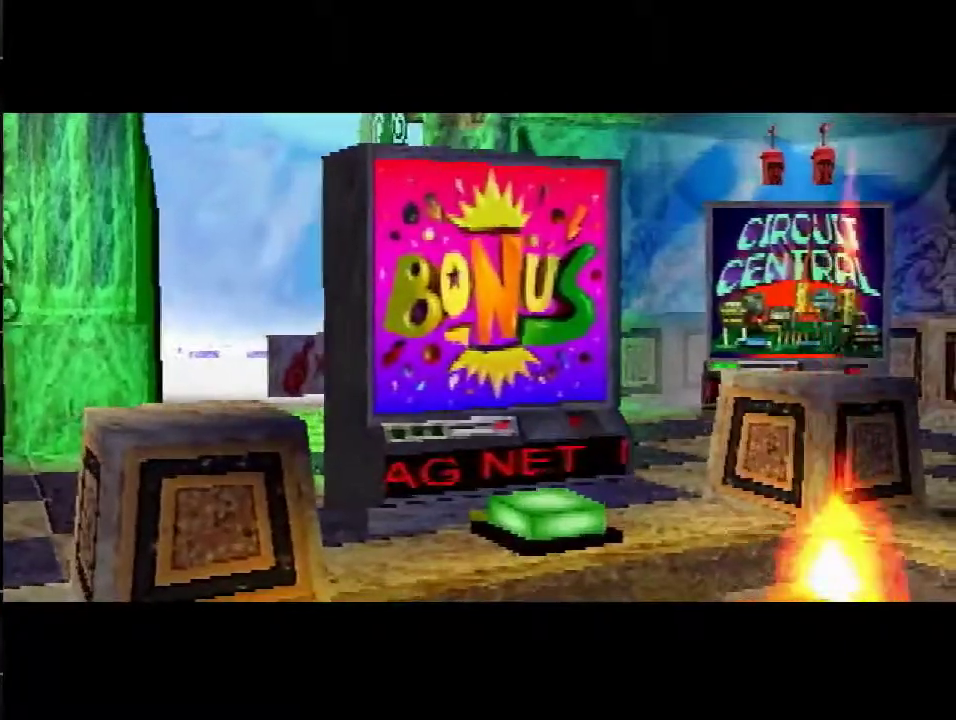
{"buttons": [], "events": []}
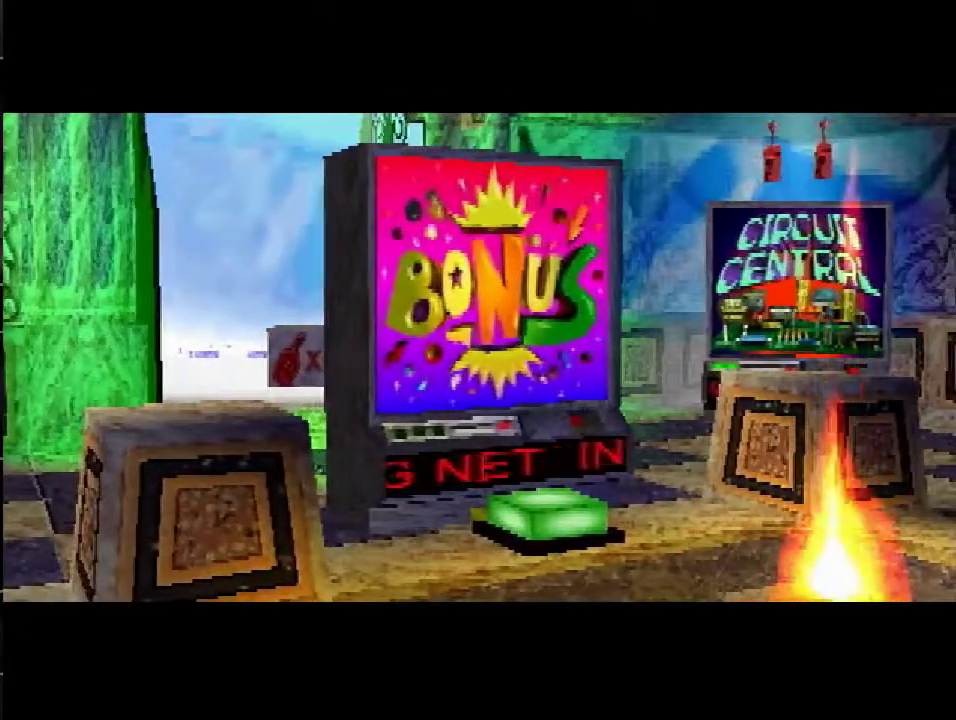
{"buttons": ["CROSS", "DPAD_LEFT"], "events": [[84, "DPAD_LEFT", "down"], [134, "CROSS", "down"]]}
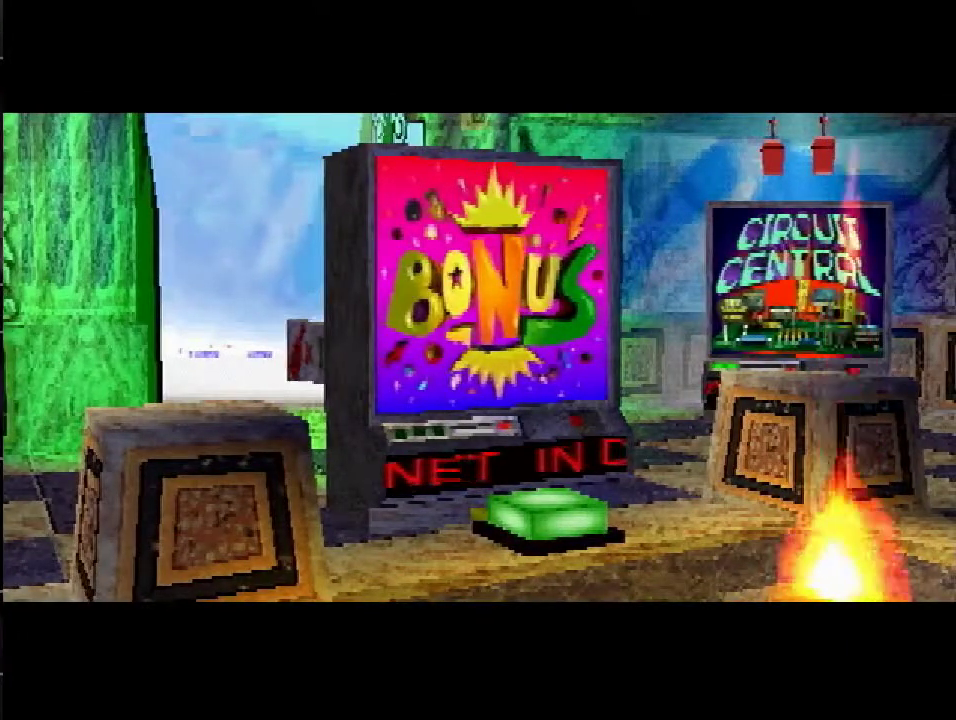
{"buttons": ["CROSS", "DPAD_LEFT"], "events": []}
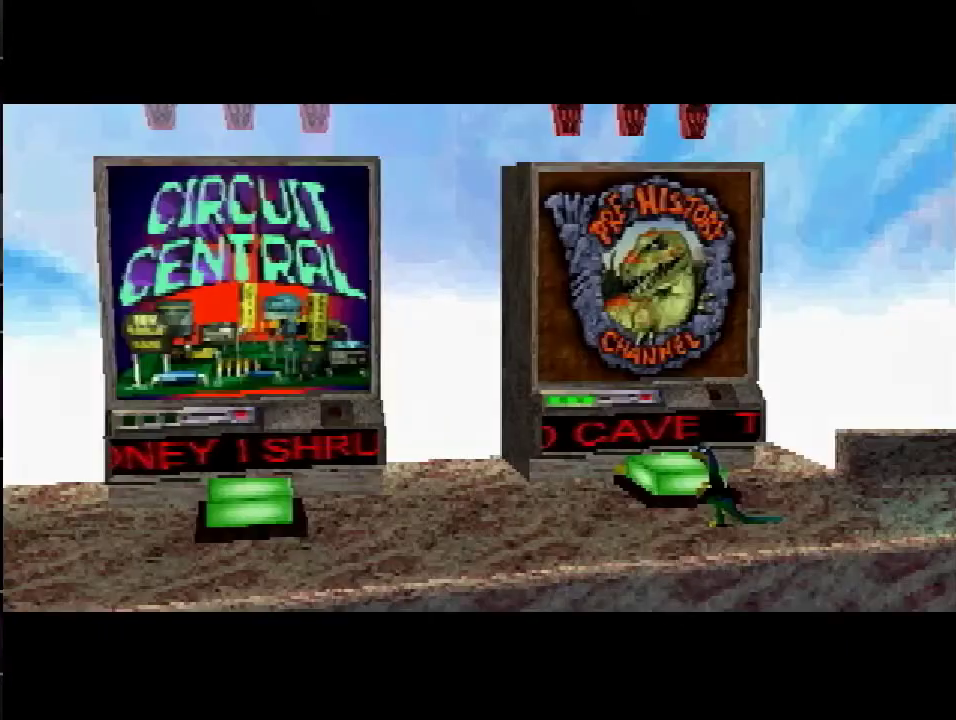
{"buttons": ["CROSS", "DPAD_LEFT"], "events": []}
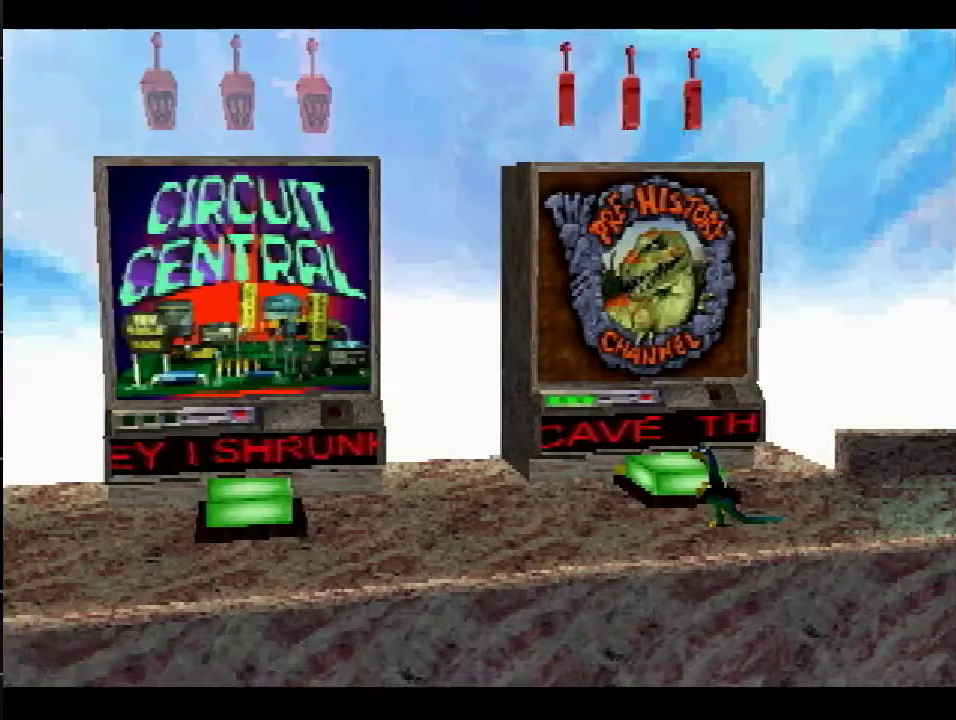
{"buttons": ["CROSS", "DPAD_LEFT"], "events": []}
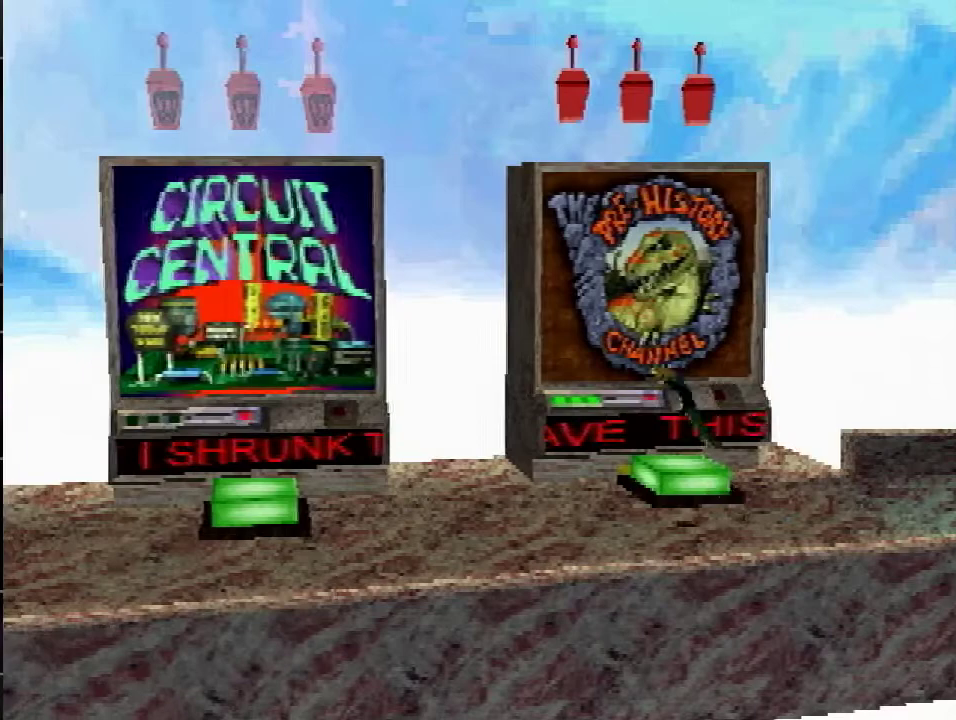
{"buttons": ["DPAD_LEFT"], "events": [[184, "CROSS", "up"]]}
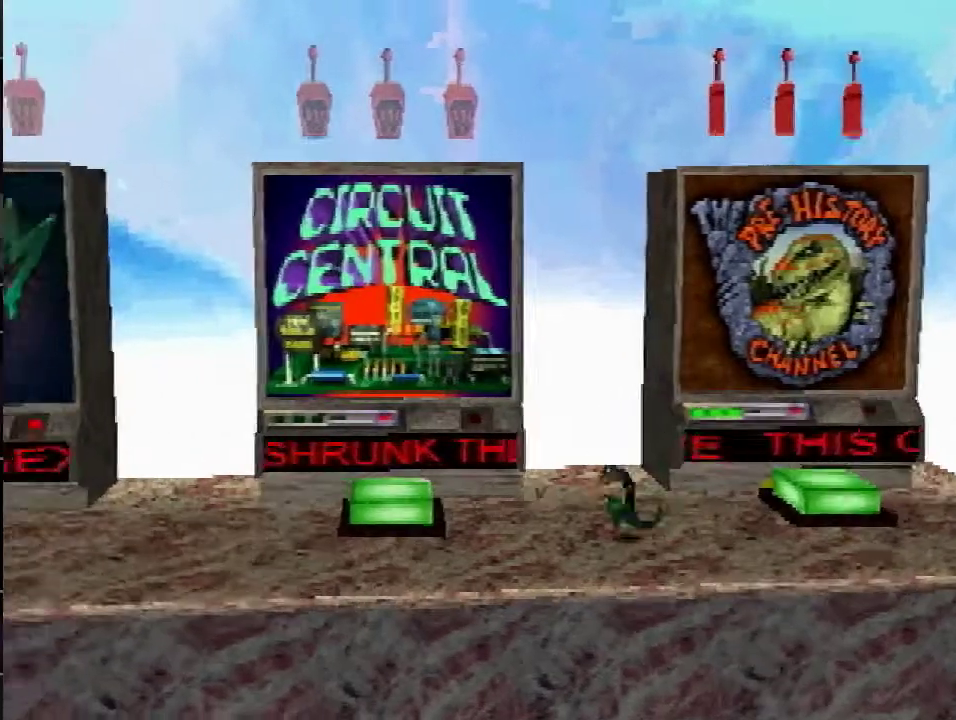
{"buttons": ["DPAD_UP", "DPAD_LEFT"], "events": [[50, "CROSS", "down"], [117, "CROSS", "up"], [283, "DPAD_UP", "down"]]}
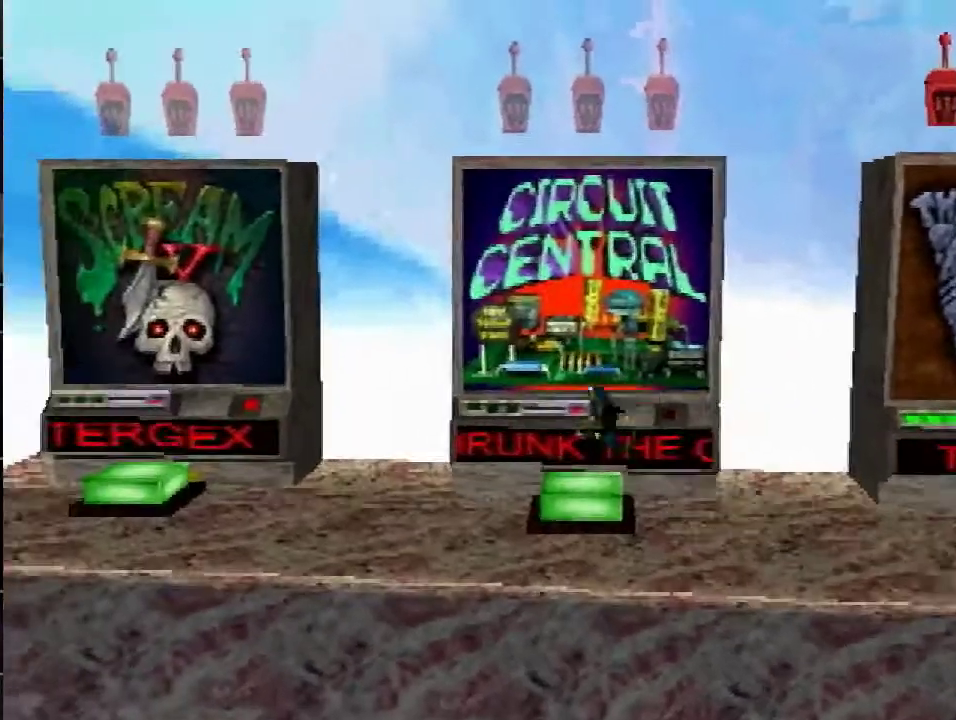
{"buttons": [], "events": [[234, "DPAD_UP", "up"], [267, "DPAD_LEFT", "up"]]}